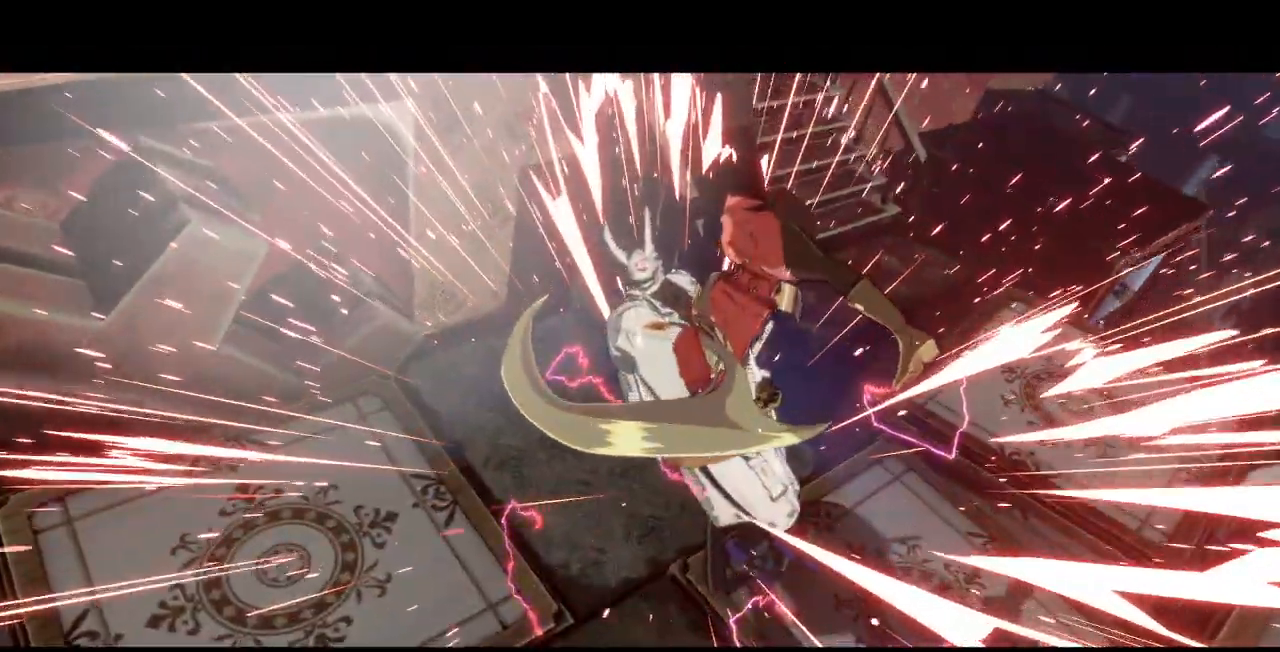
Gameplay with a controller (PlayStation layout); each line is a JSON object with the inputs held at the frame after it (dt_ms = milliseconds from this image to that frame). "events" lists button and stick changes between this image and that frame as [ms after this image, input, new state], when the widget could be followed in between. Not read: L3 R3 START.
{"dt_ms": 500, "buttons": [], "events": []}
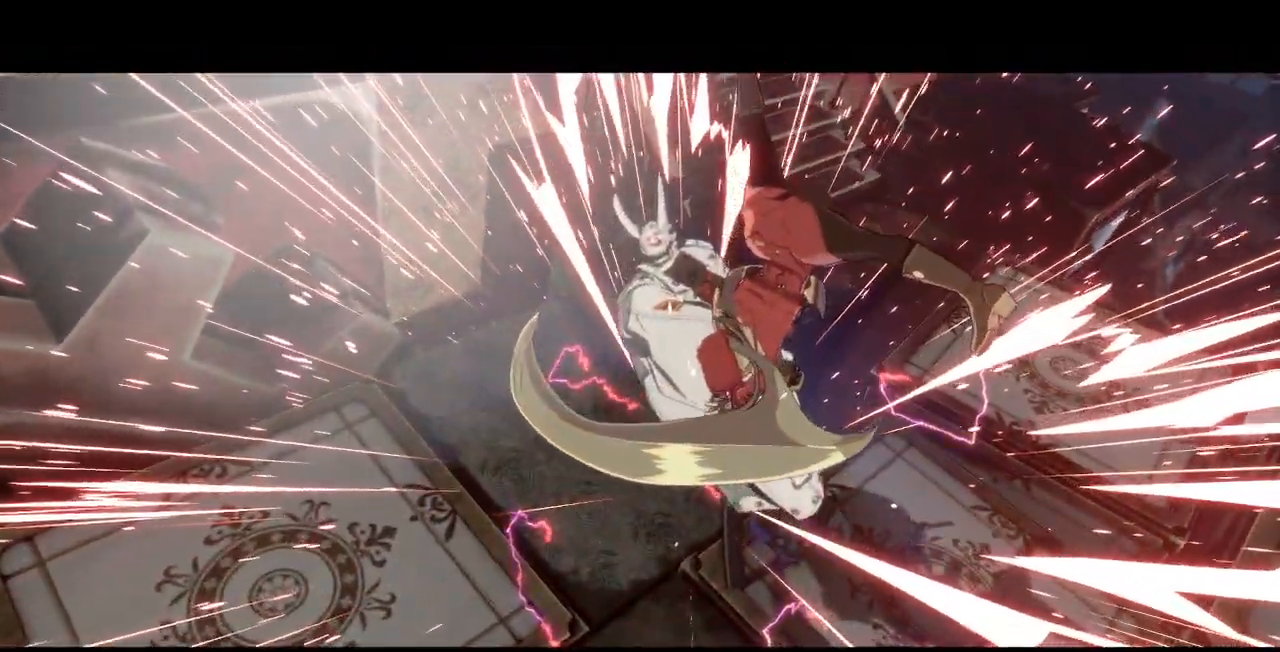
{"dt_ms": 500, "buttons": [], "events": []}
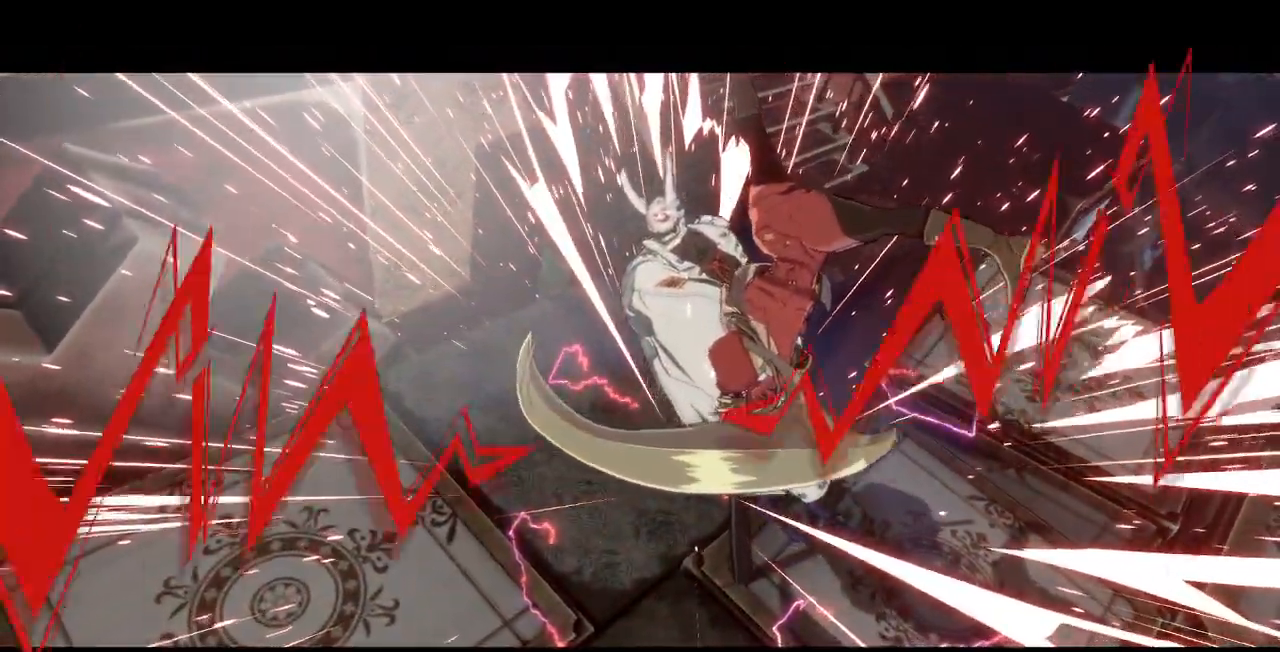
{"dt_ms": 500, "buttons": [], "events": []}
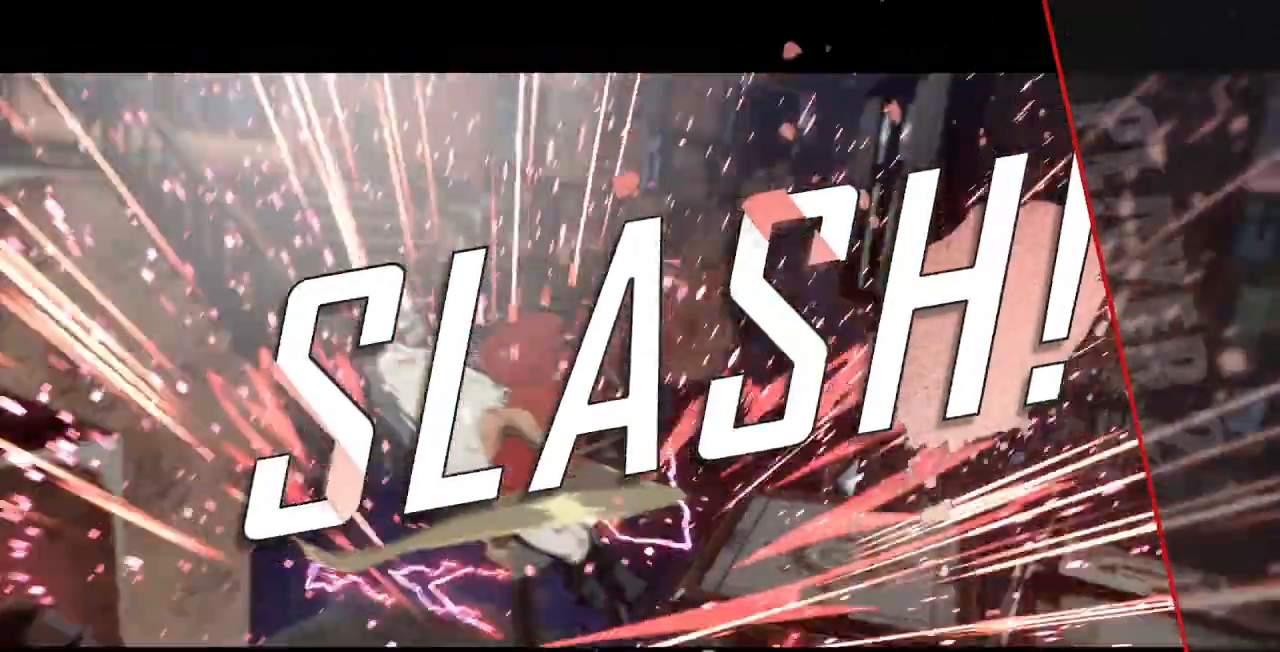
{"dt_ms": 500, "buttons": [], "events": []}
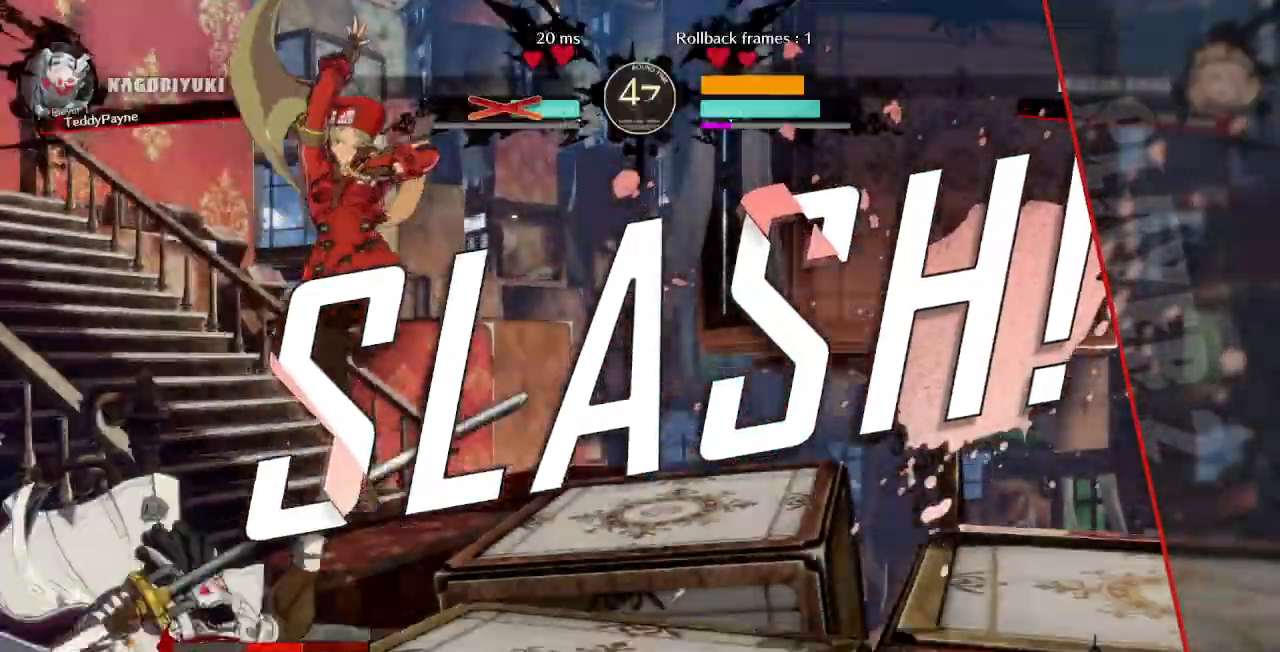
{"dt_ms": 500, "buttons": [], "events": [[250, "CROSS", "down"], [400, "CROSS", "up"]]}
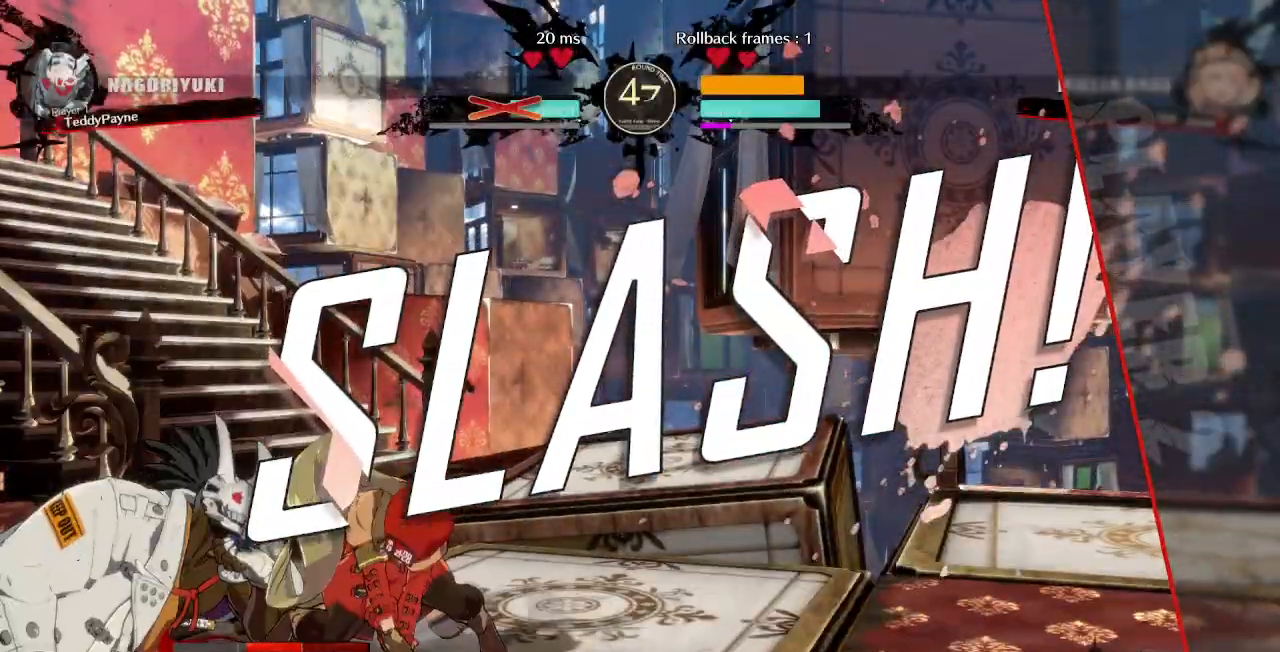
{"dt_ms": 500, "buttons": ["DPAD_UP"], "events": [[333, "DPAD_RIGHT", "down"], [350, "DPAD_DOWN", "down"], [367, "DPAD_RIGHT", "up"], [417, "DPAD_DOWN", "up"], [417, "DPAD_UP", "down"], [450, "DPAD_RIGHT", "down"], [467, "DPAD_RIGHT", "up"]]}
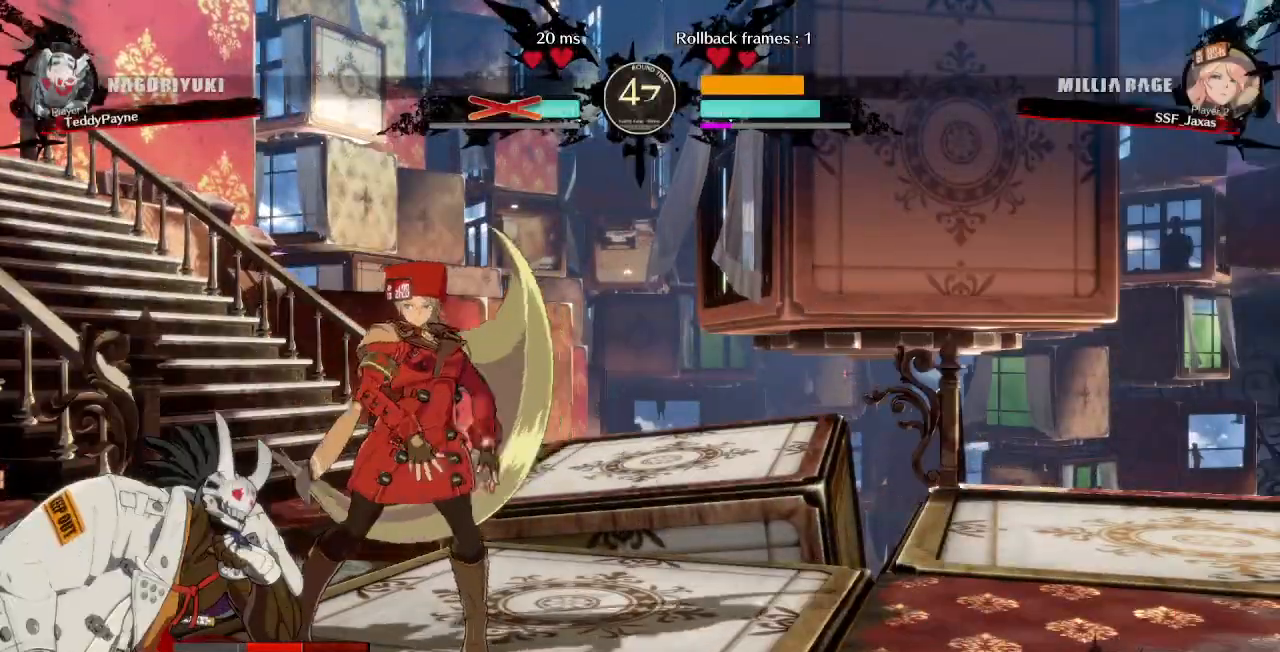
{"dt_ms": 500, "buttons": ["CROSS"], "events": [[17, "DPAD_UP", "up"], [167, "CROSS", "down"], [267, "CROSS", "up"], [500, "CROSS", "down"]]}
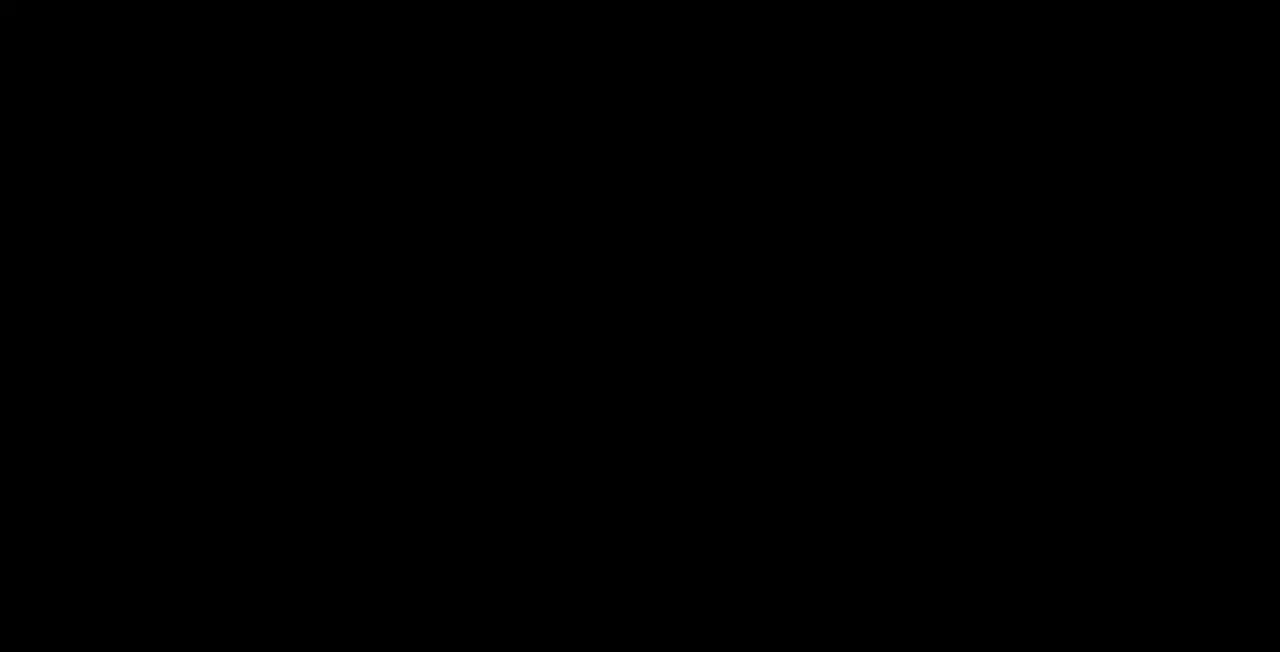
{"dt_ms": 500, "buttons": [], "events": [[167, "CROSS", "up"], [333, "CROSS", "down"], [467, "CROSS", "up"]]}
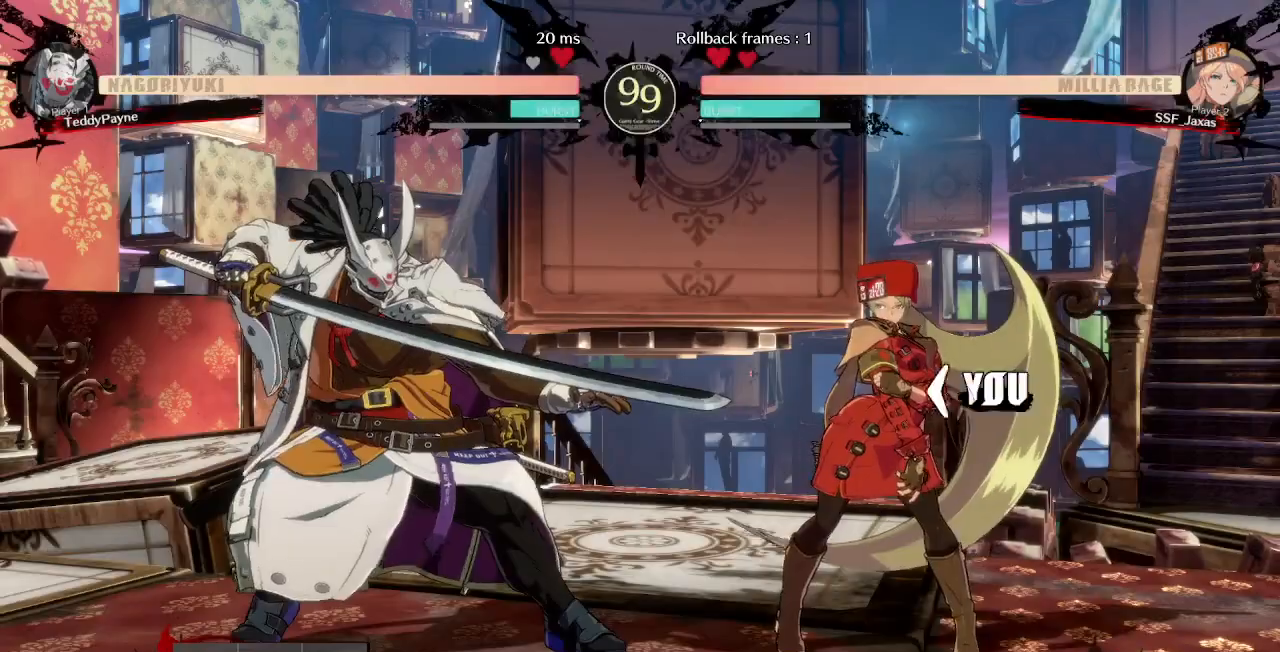
{"dt_ms": 500, "buttons": ["CROSS", "SQUARE", "TRIANGLE", "R1", "DPAD_LEFT"], "events": [[117, "TRIANGLE", "down"], [133, "R1", "down"], [133, "SQUARE", "down"], [150, "CROSS", "down"], [267, "R1", "up"], [283, "SQUARE", "up"], [283, "TRIANGLE", "up"], [300, "CROSS", "up"], [400, "R1", "down"], [417, "DPAD_LEFT", "down"], [417, "TRIANGLE", "down"], [433, "SQUARE", "down"], [450, "CROSS", "down"]]}
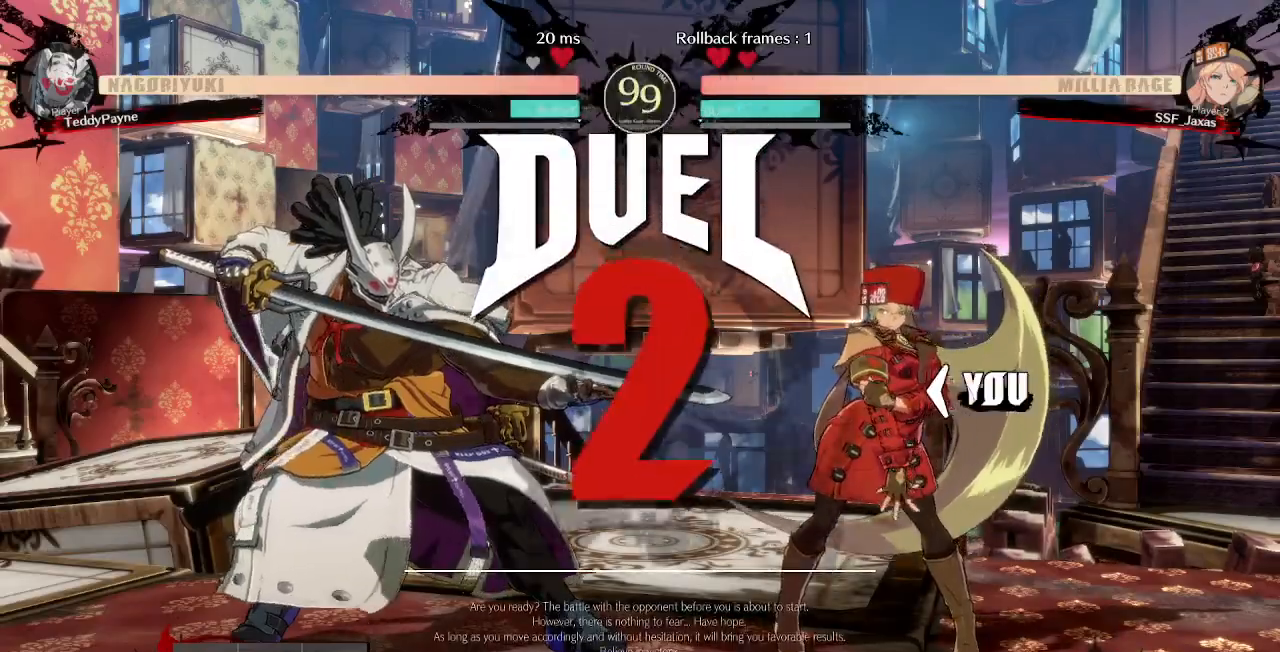
{"dt_ms": 500, "buttons": ["SQUARE", "TRIANGLE", "R1", "DPAD_DOWN", "DPAD_LEFT"]}
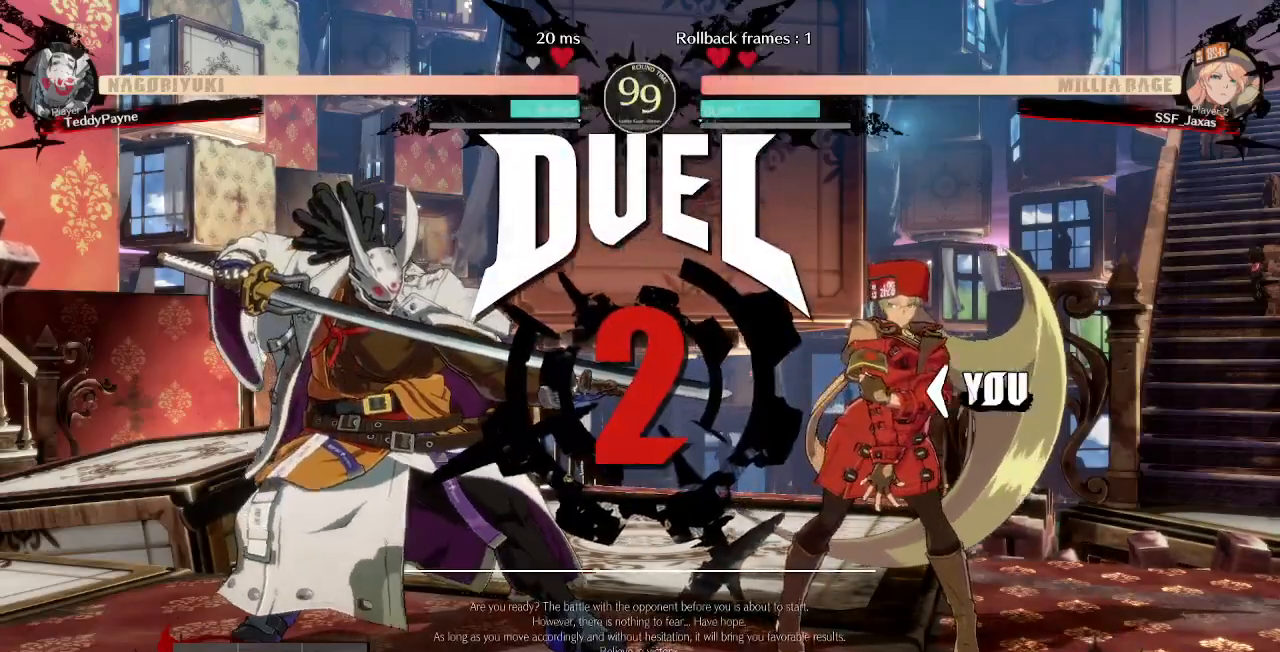
{"dt_ms": 1000, "buttons": ["DPAD_RIGHT"]}
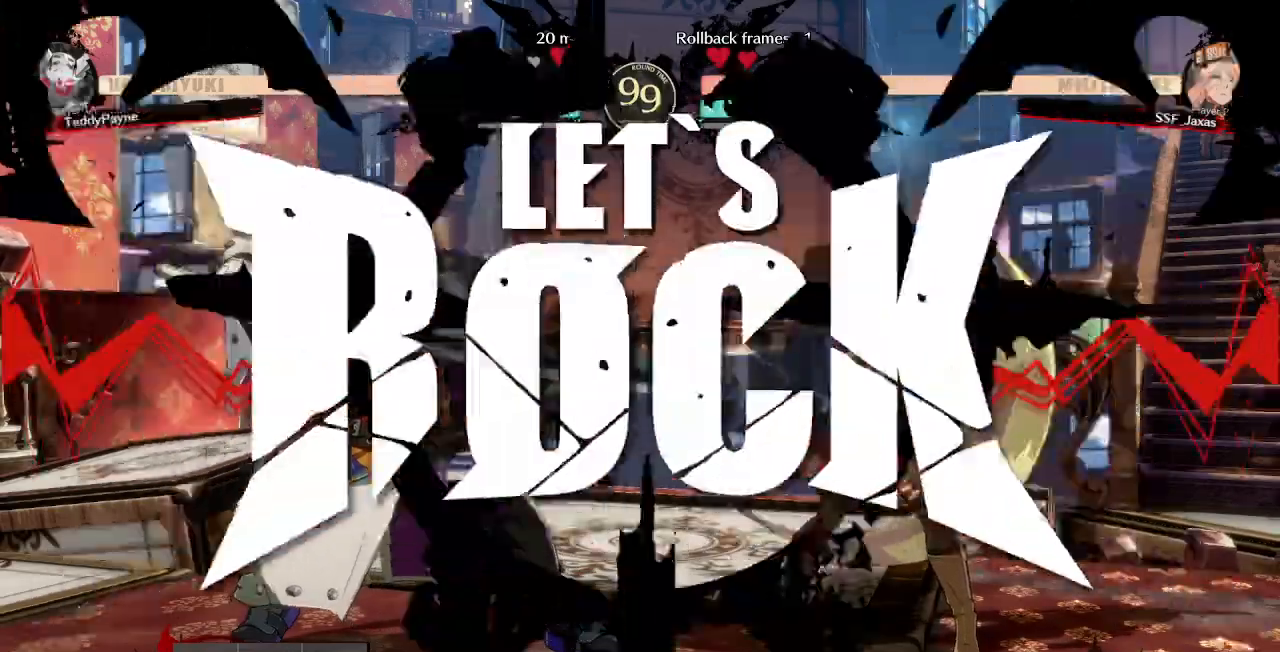
{"dt_ms": 500, "buttons": ["DPAD_RIGHT"], "events": []}